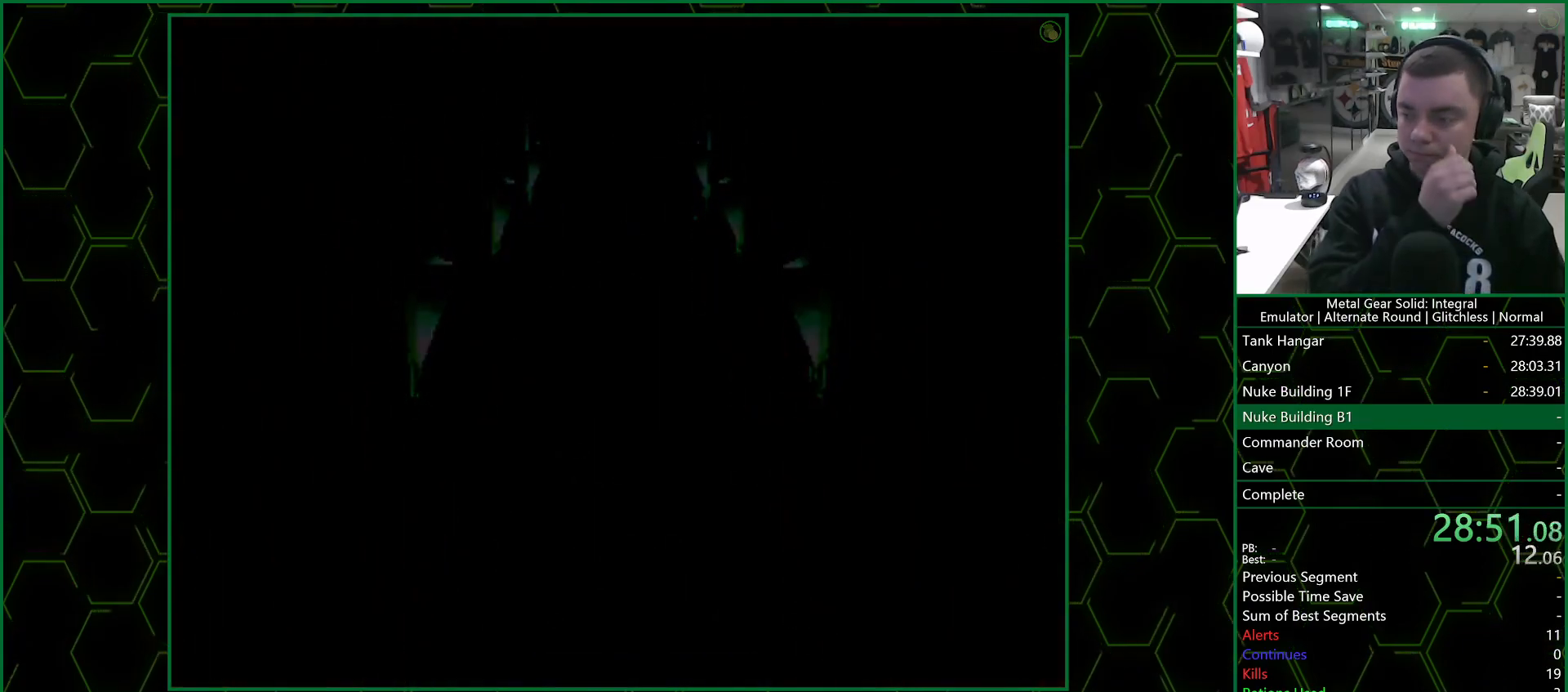
Gameplay with a controller (PlayStation layout); each line is a JSON object with the inputs held at the frame after it. "events" lists button and stick changes between this image and that frame as [ms after this image, input, new state], when the widget could be followed in between.
{"buttons": [], "left_stick": "center", "right_stick": "center", "events": []}
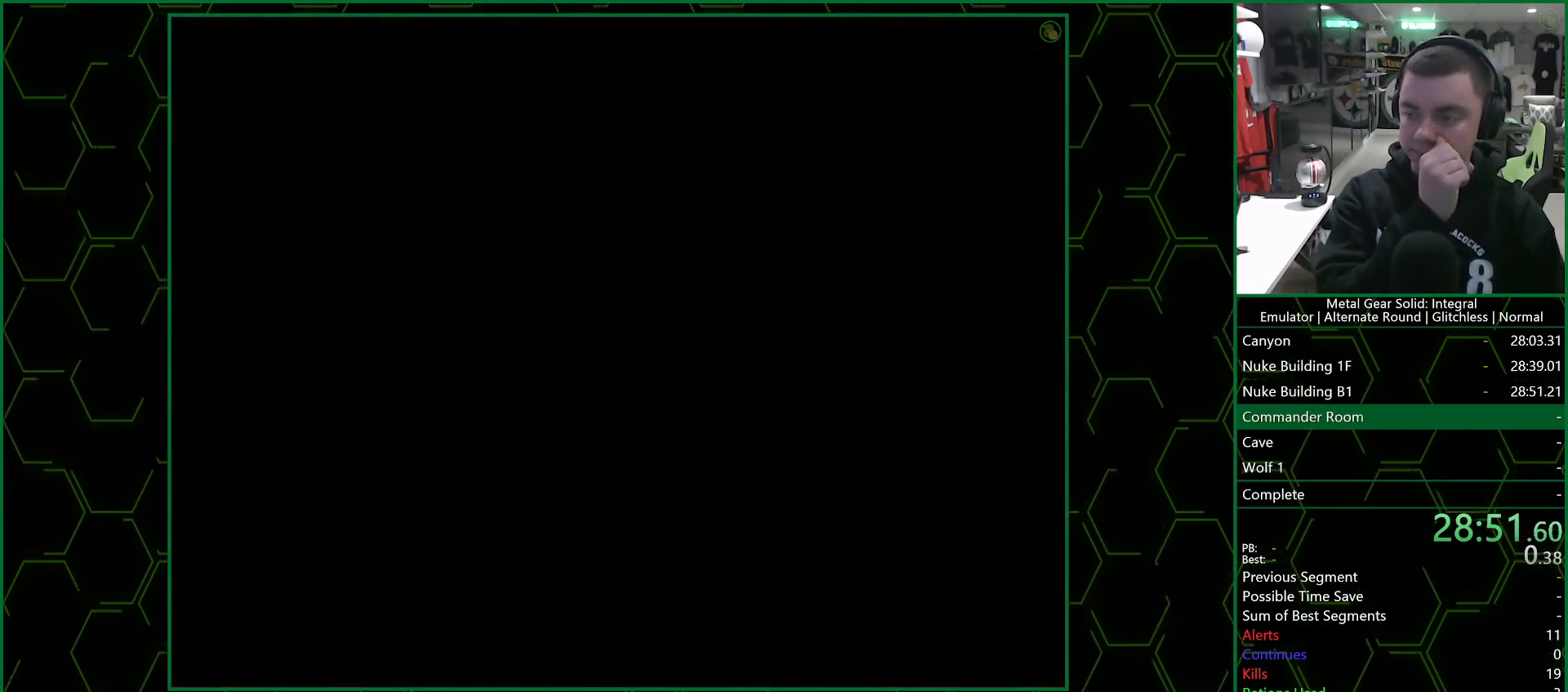
{"buttons": [], "left_stick": "center", "right_stick": "center", "events": []}
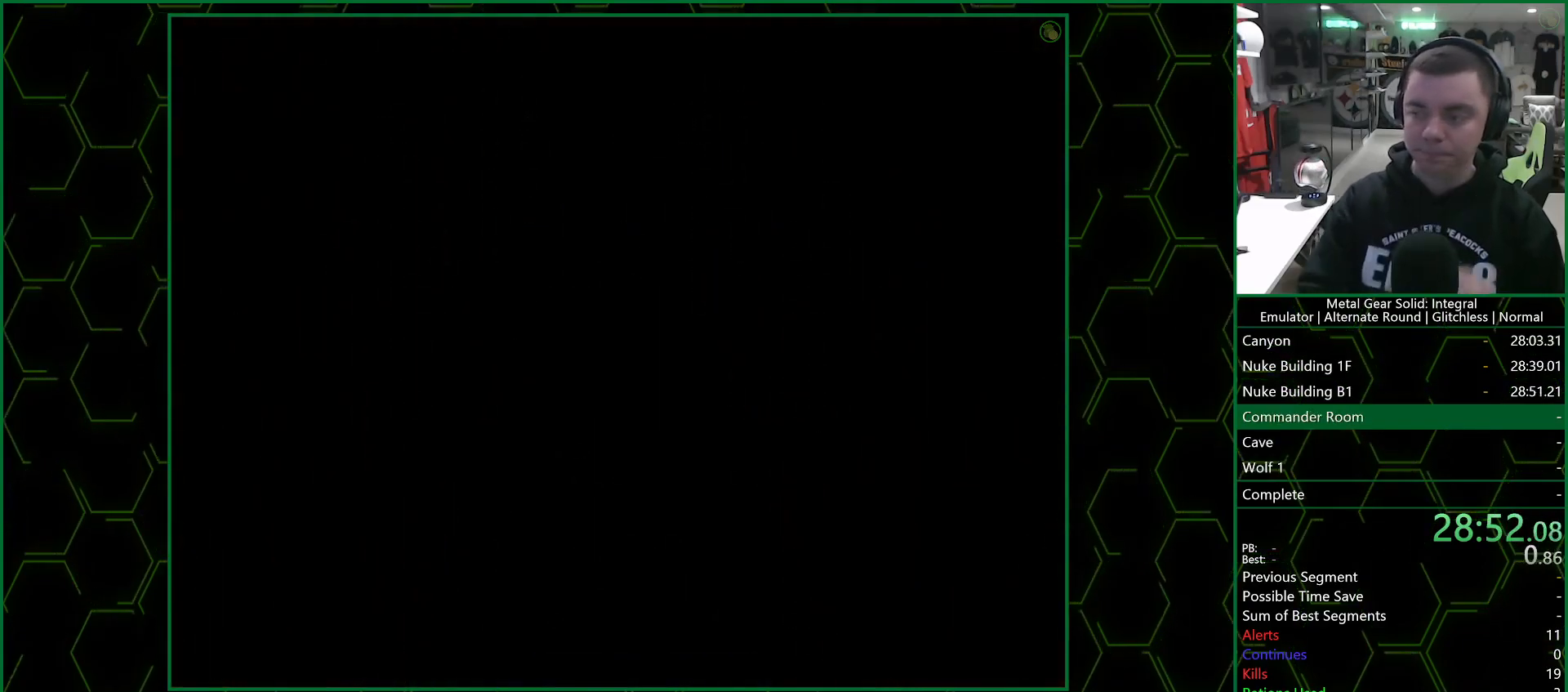
{"buttons": [], "left_stick": "center", "right_stick": "center", "events": []}
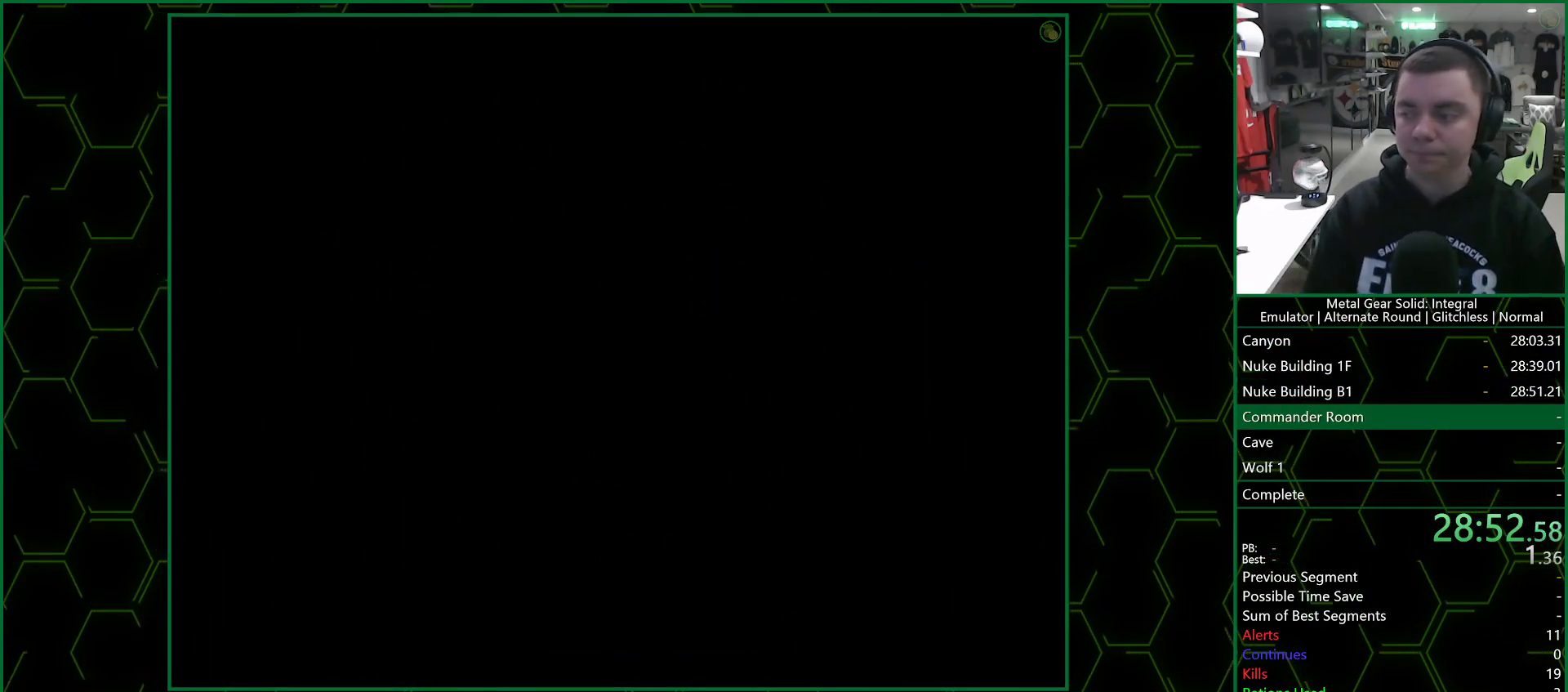
{"buttons": [], "left_stick": "up", "right_stick": "center", "events": [[233, "left_stick", "up"]]}
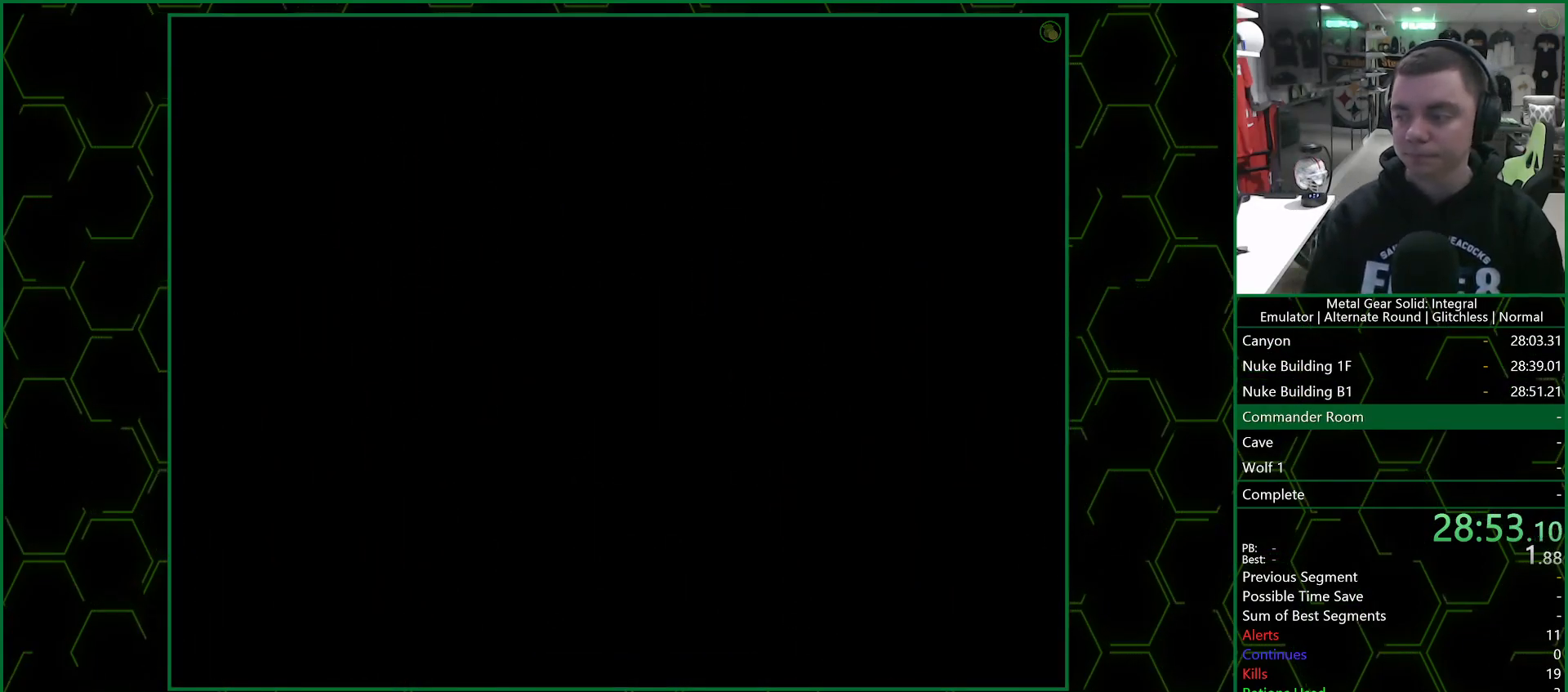
{"buttons": [], "left_stick": "up", "right_stick": "center", "events": []}
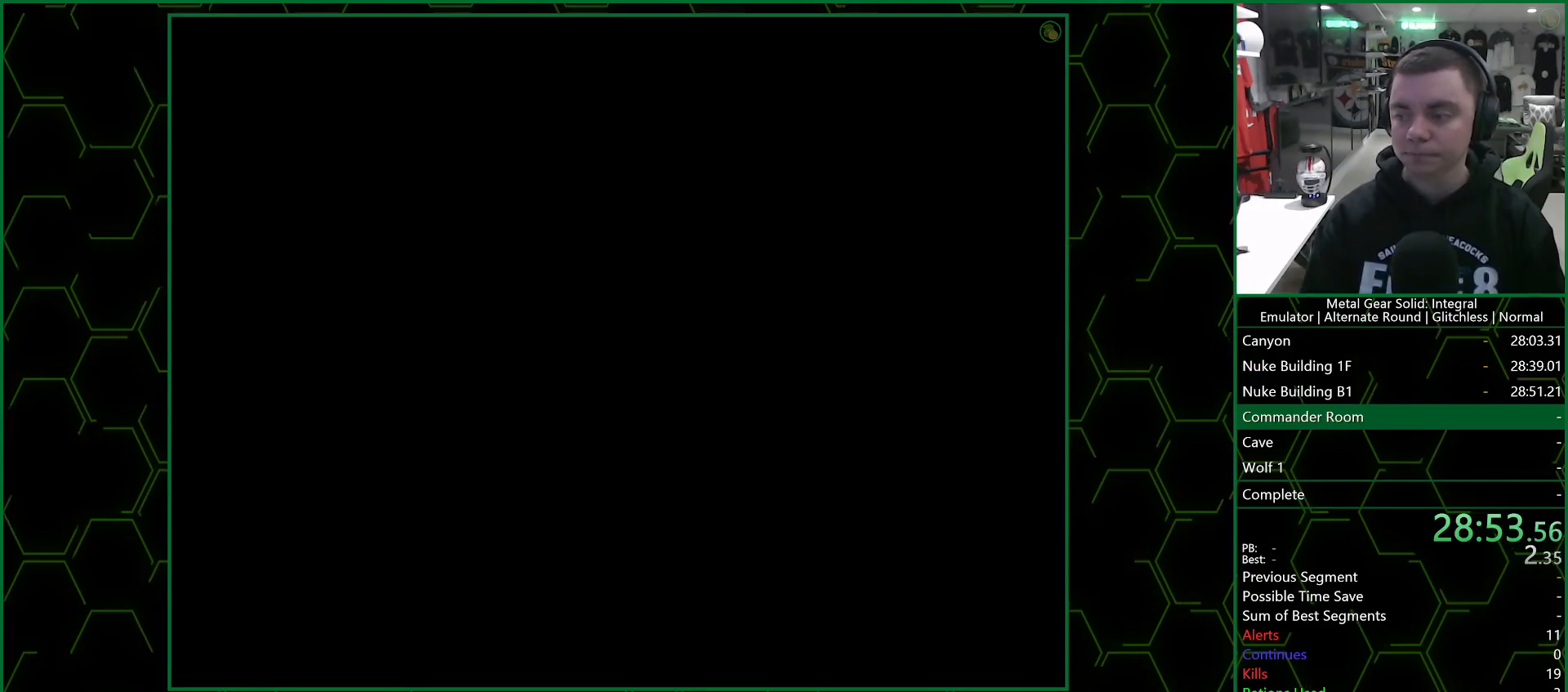
{"buttons": [], "left_stick": "up", "right_stick": "center", "events": []}
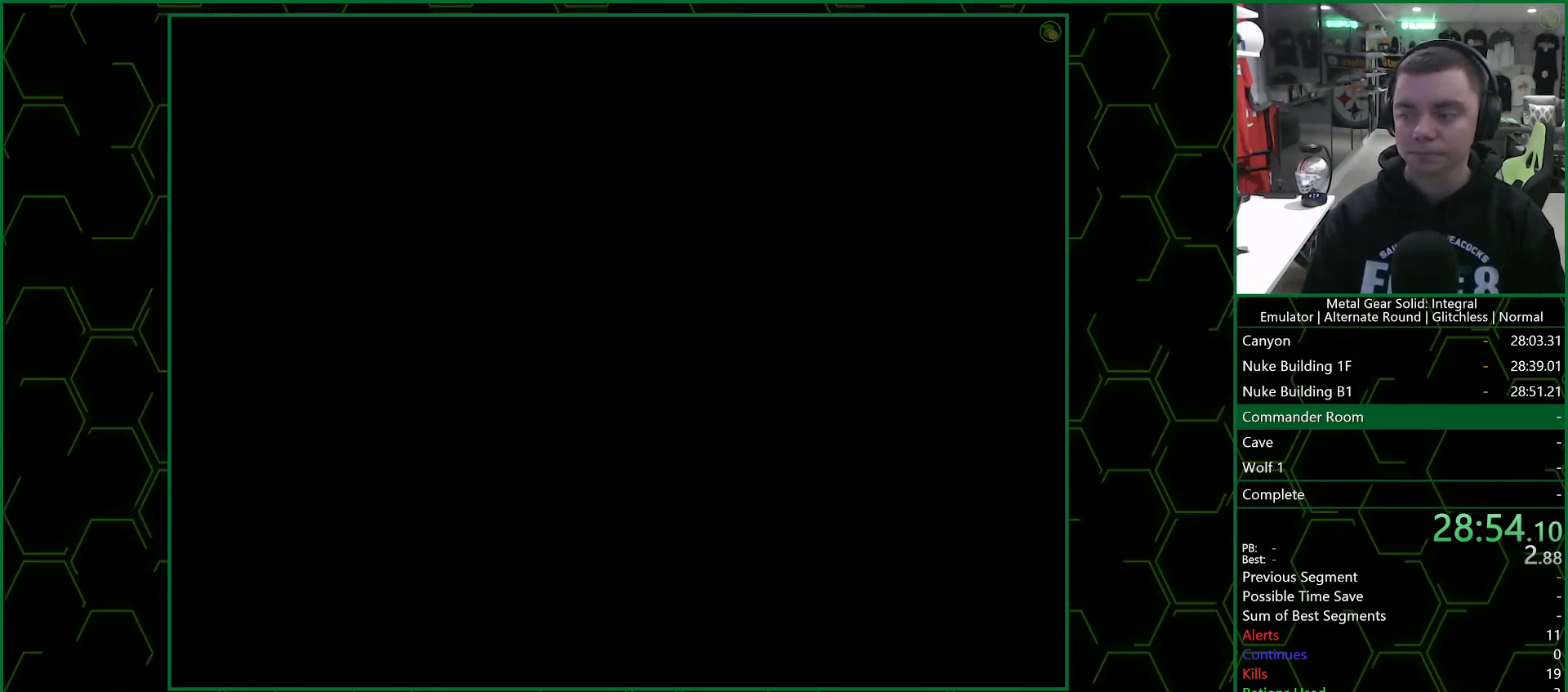
{"buttons": [], "left_stick": "up", "right_stick": "center", "events": []}
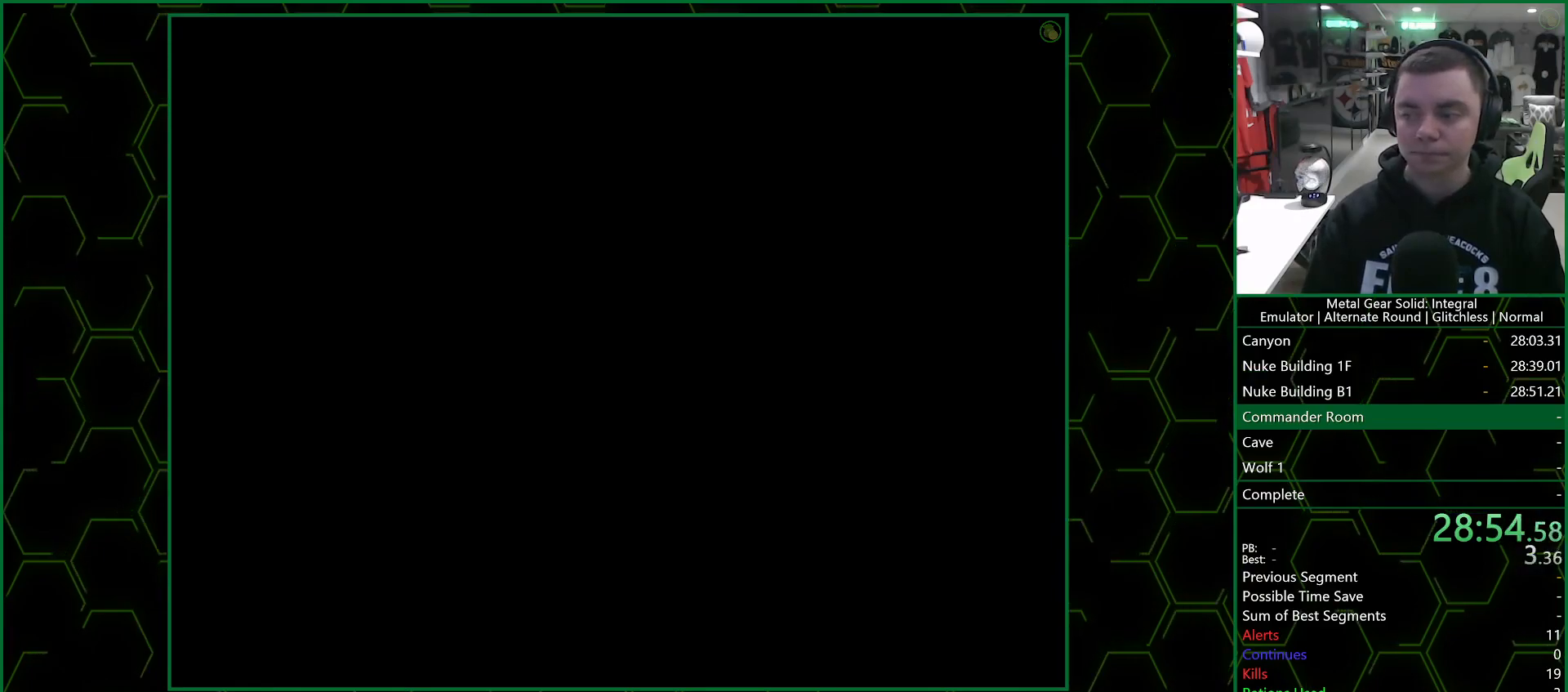
{"buttons": [], "left_stick": "up", "right_stick": "center", "events": []}
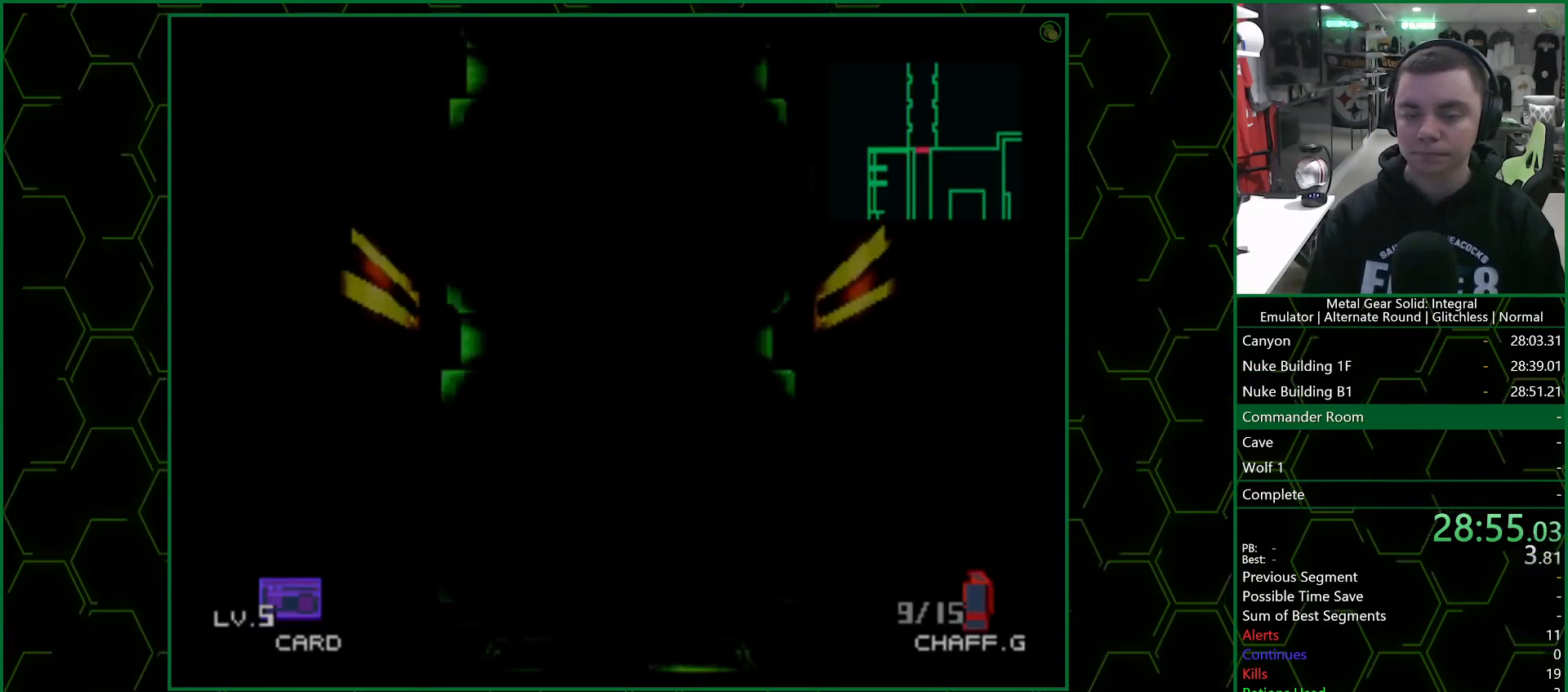
{"buttons": [], "left_stick": "up", "right_stick": "center", "events": []}
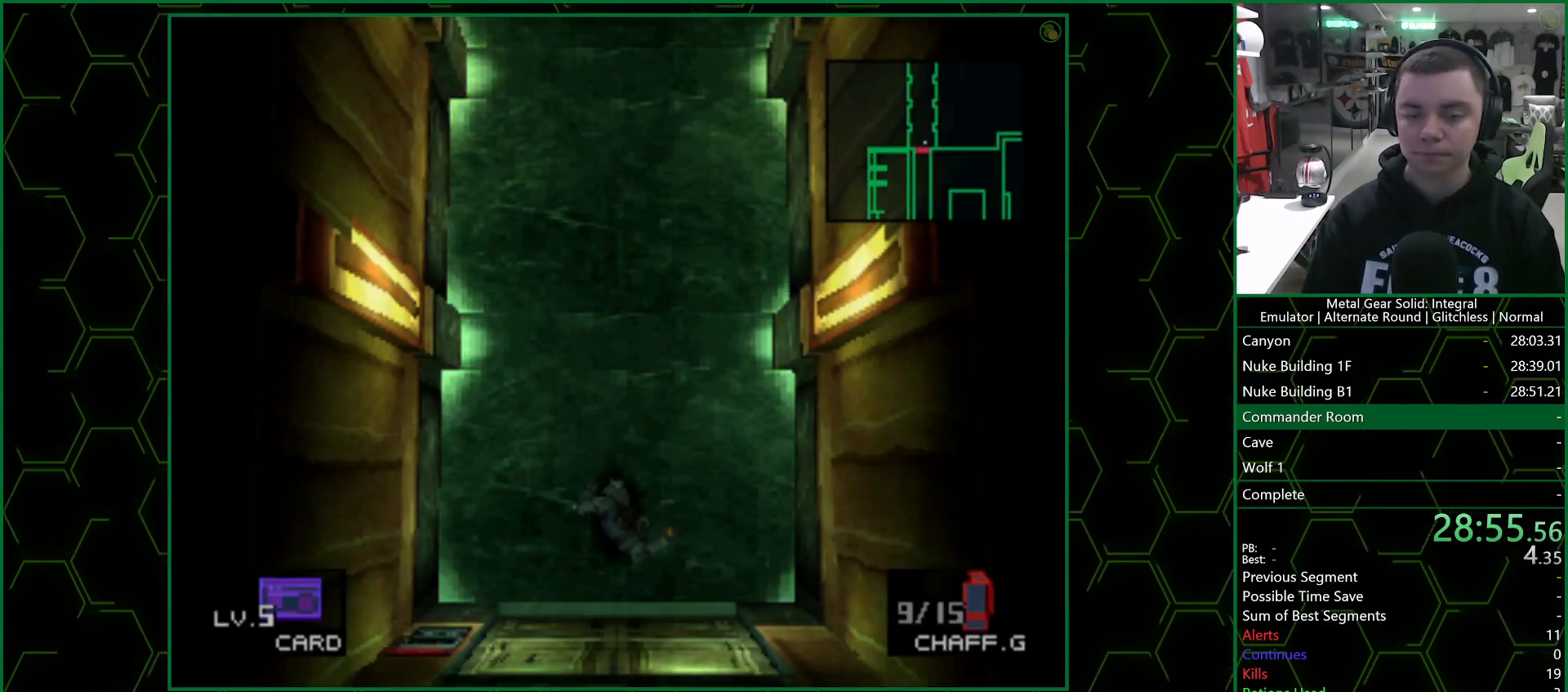
{"buttons": [], "left_stick": "up", "right_stick": "center", "events": []}
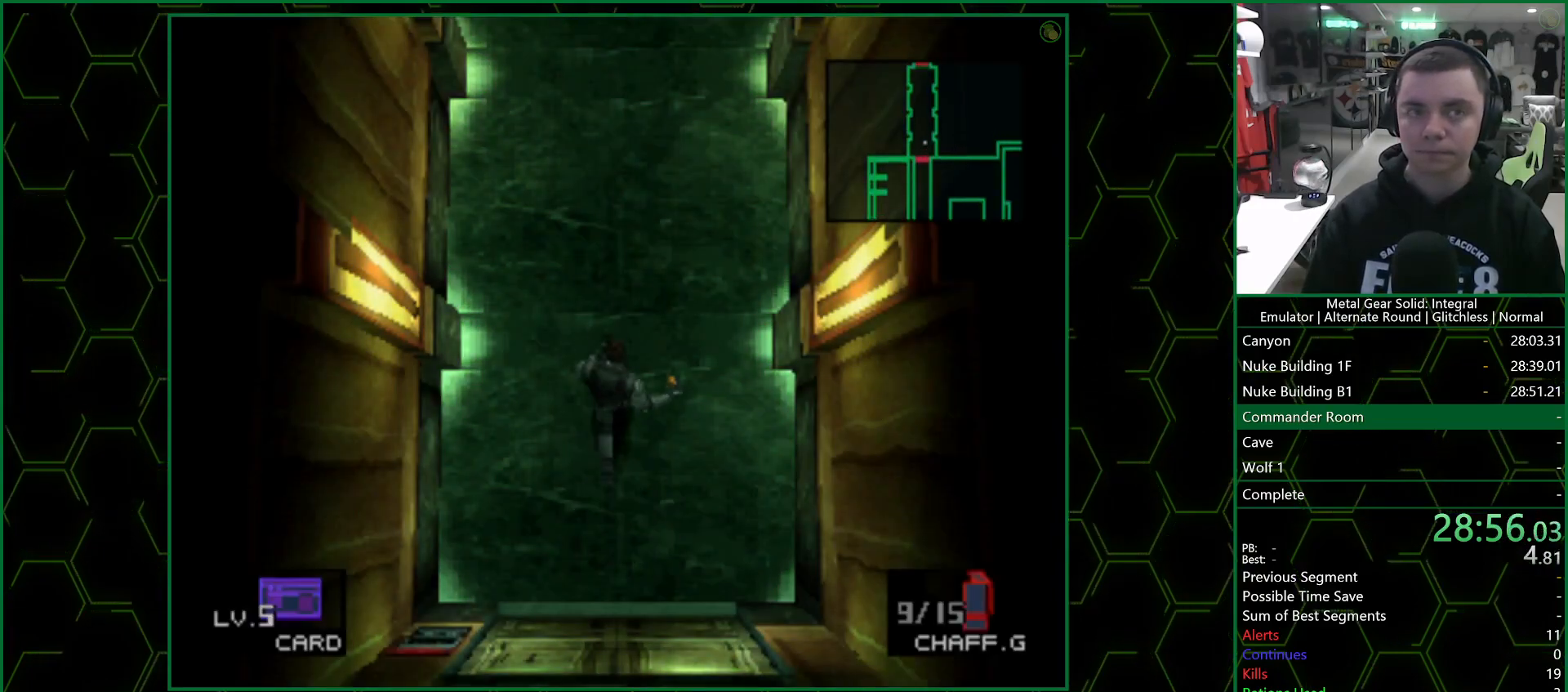
{"buttons": [], "left_stick": "up", "right_stick": "center", "events": []}
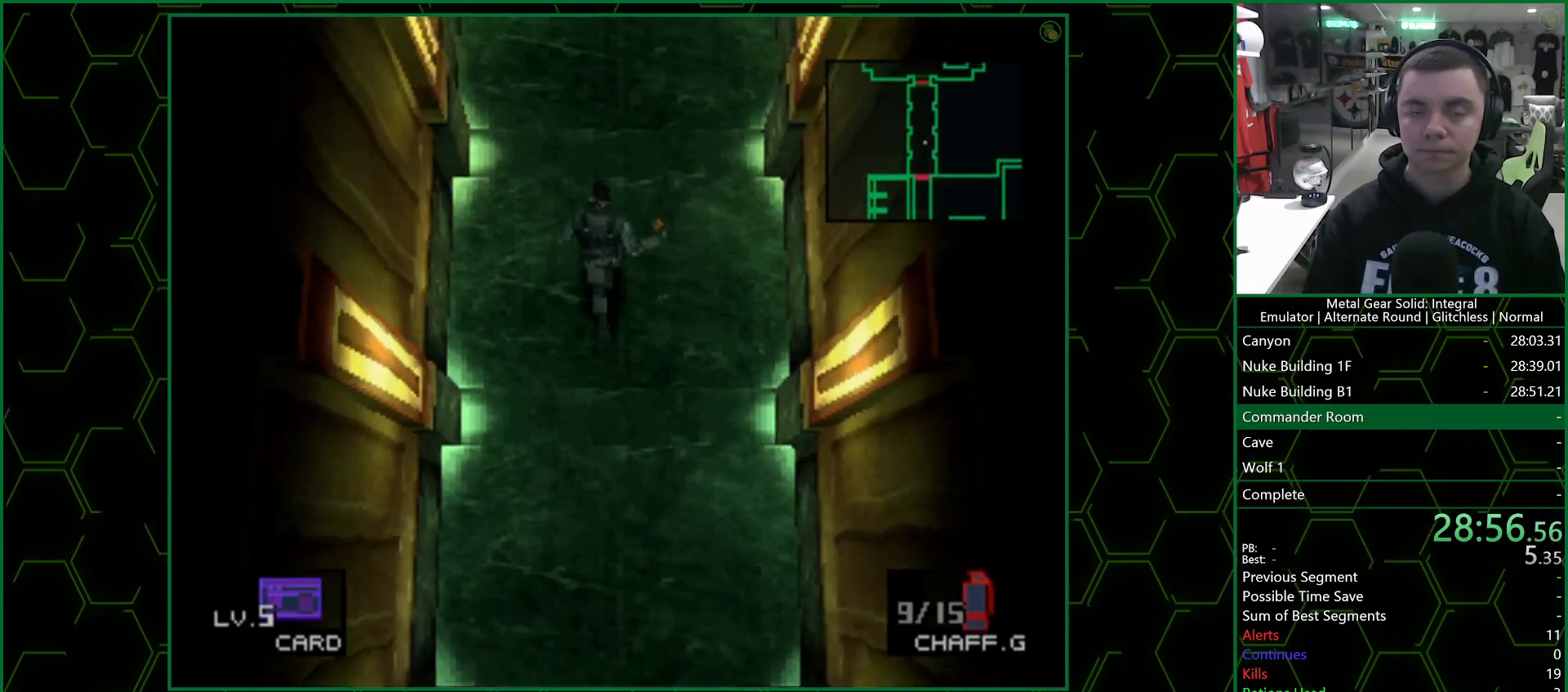
{"buttons": [], "left_stick": "up", "right_stick": "center", "events": []}
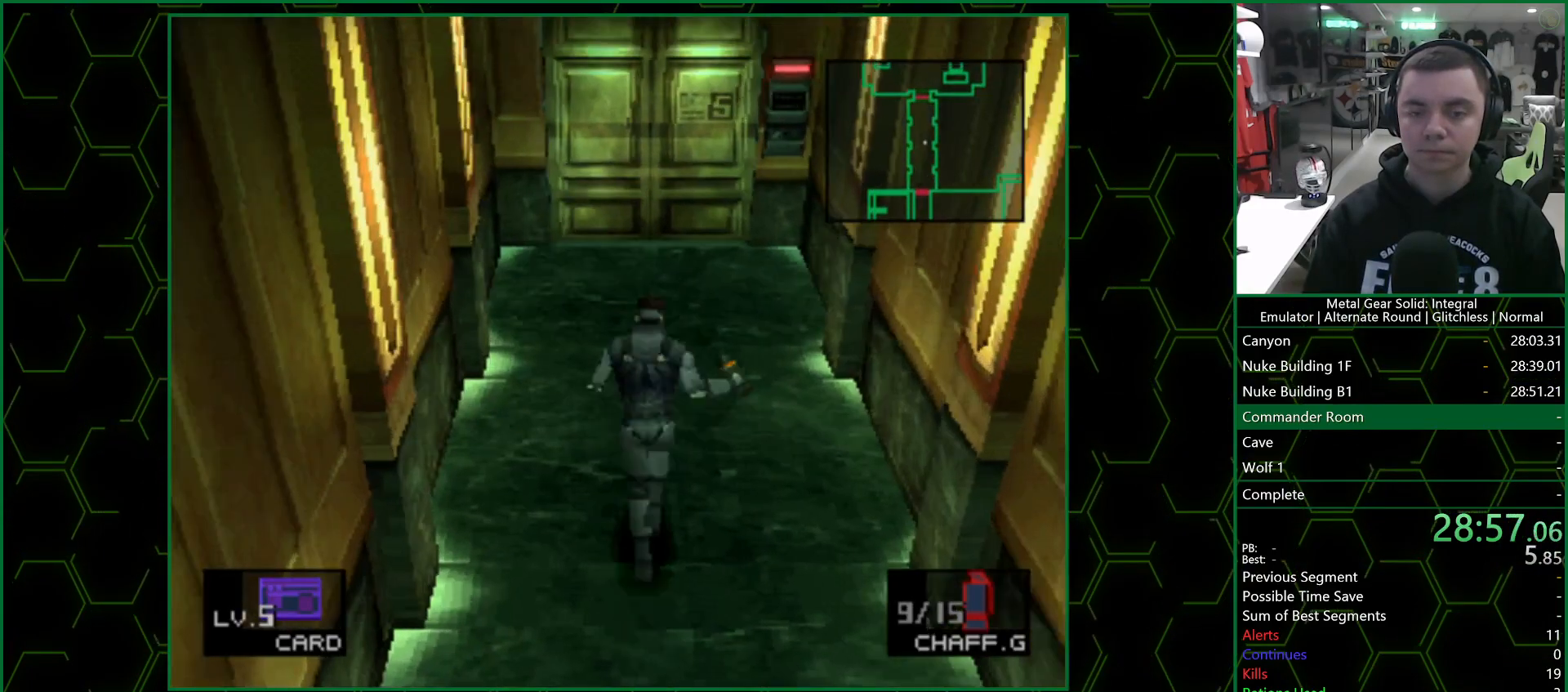
{"buttons": [], "left_stick": "up", "right_stick": "center", "events": []}
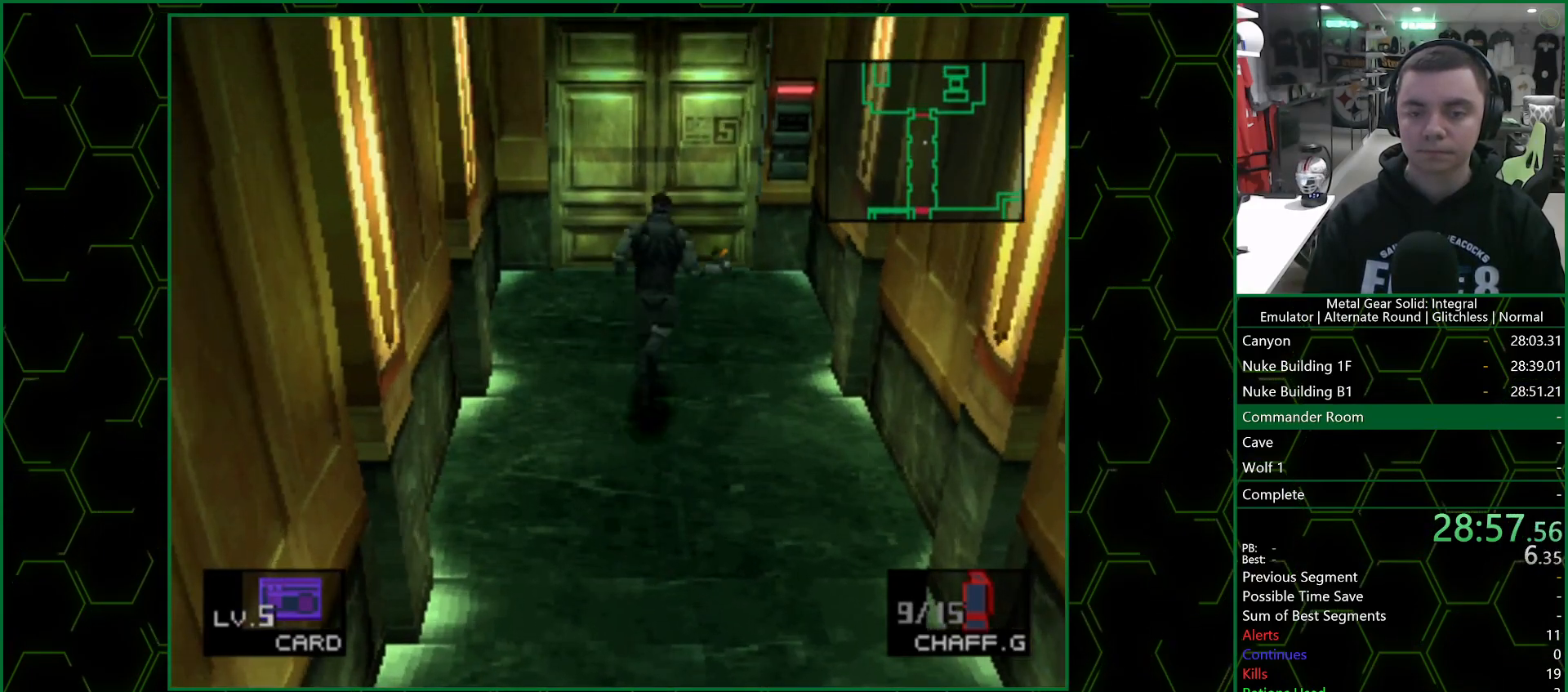
{"buttons": [], "left_stick": "up", "right_stick": "center", "events": []}
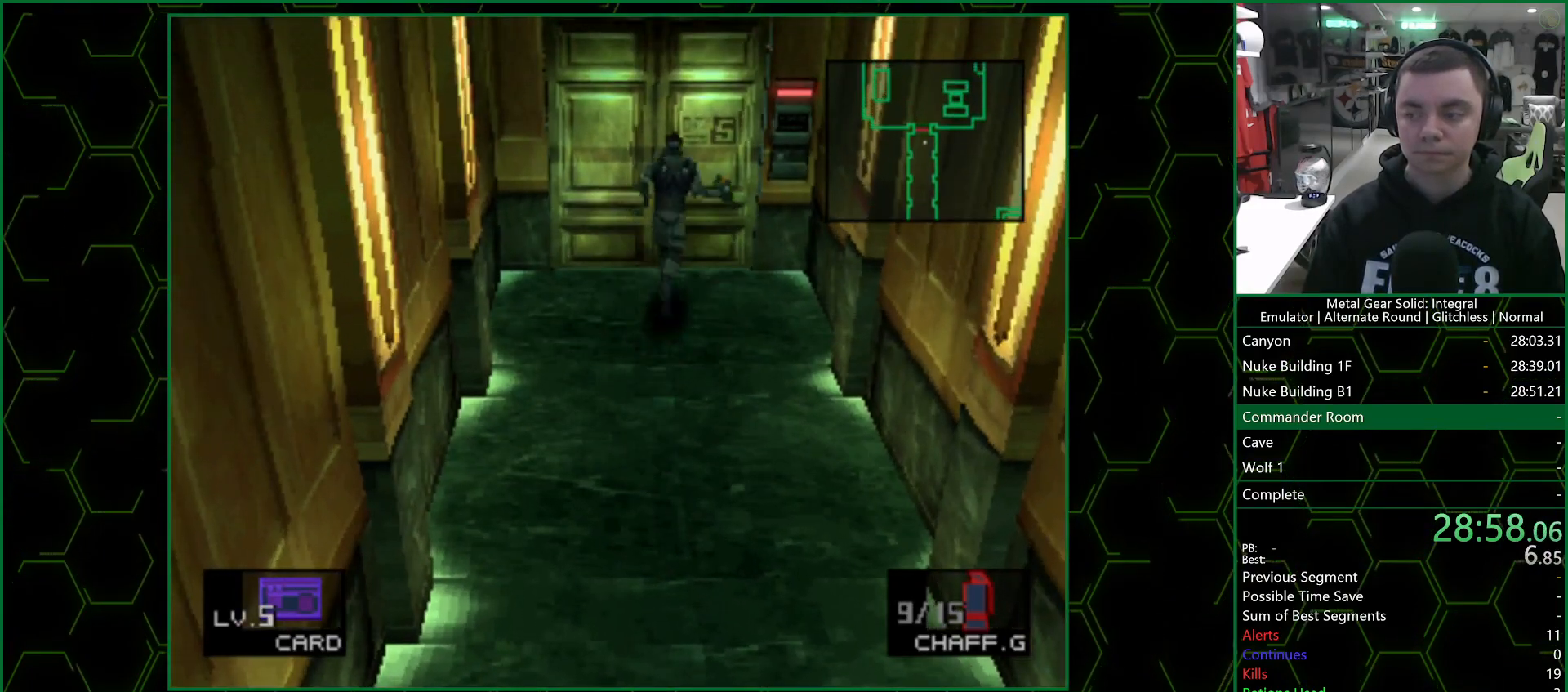
{"buttons": [], "left_stick": "up", "right_stick": "center", "events": []}
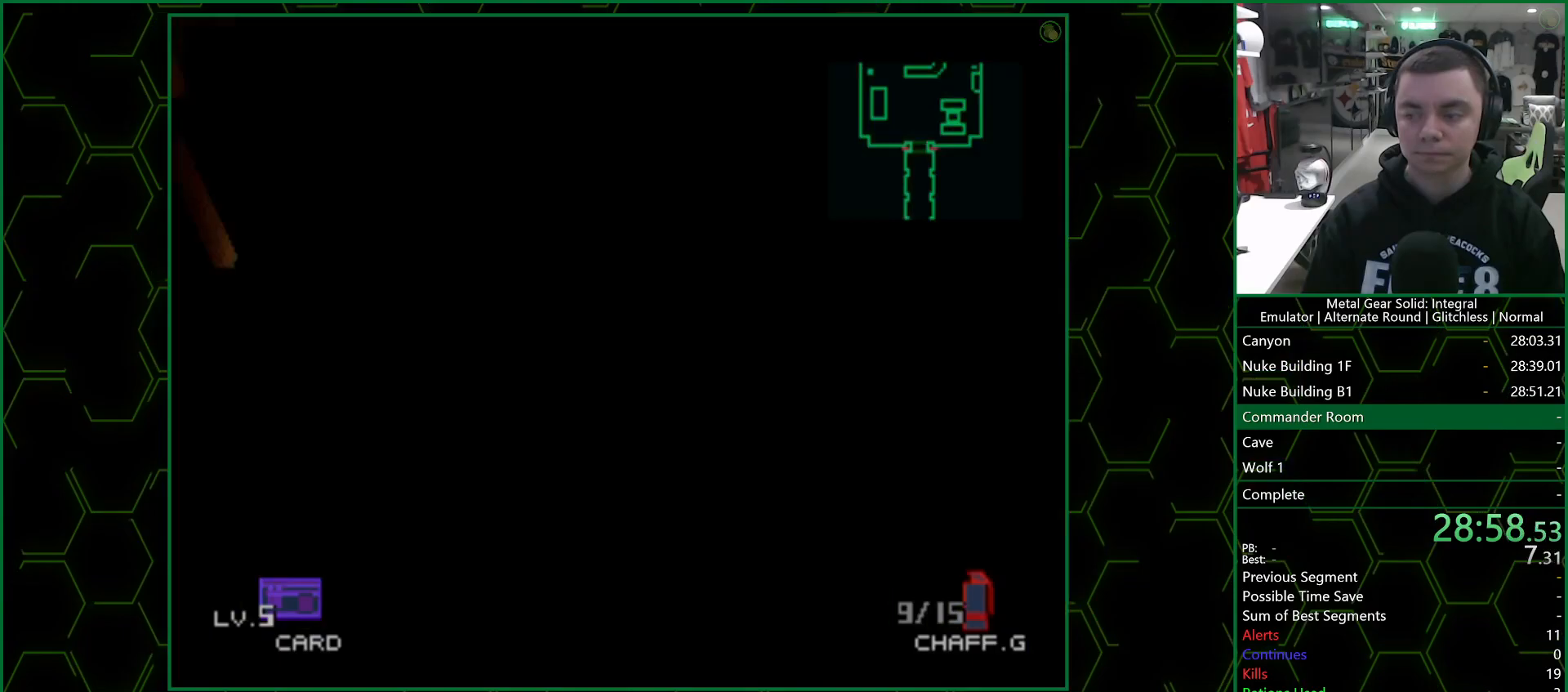
{"buttons": [], "left_stick": "up", "right_stick": "center", "events": []}
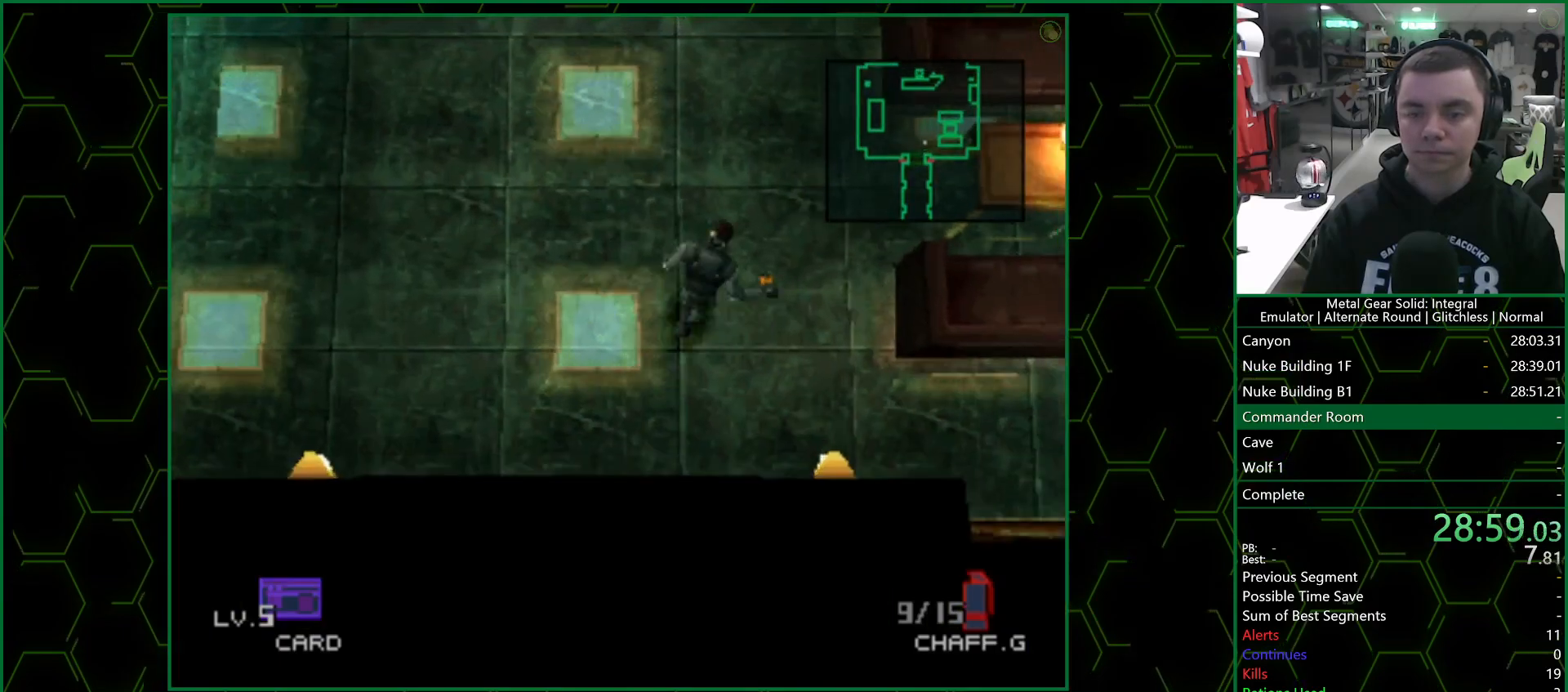
{"buttons": [], "left_stick": "up", "right_stick": "center", "events": []}
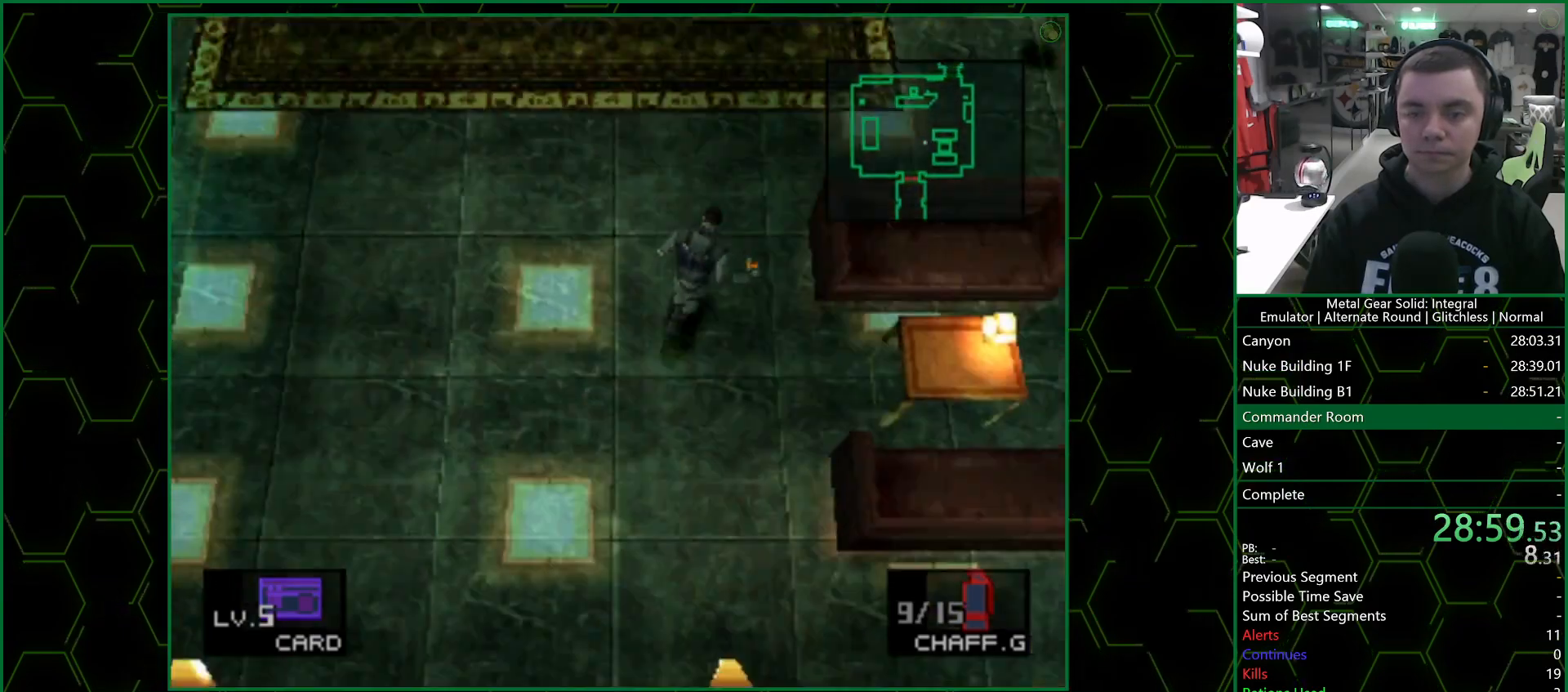
{"buttons": [], "left_stick": "up", "right_stick": "center", "events": []}
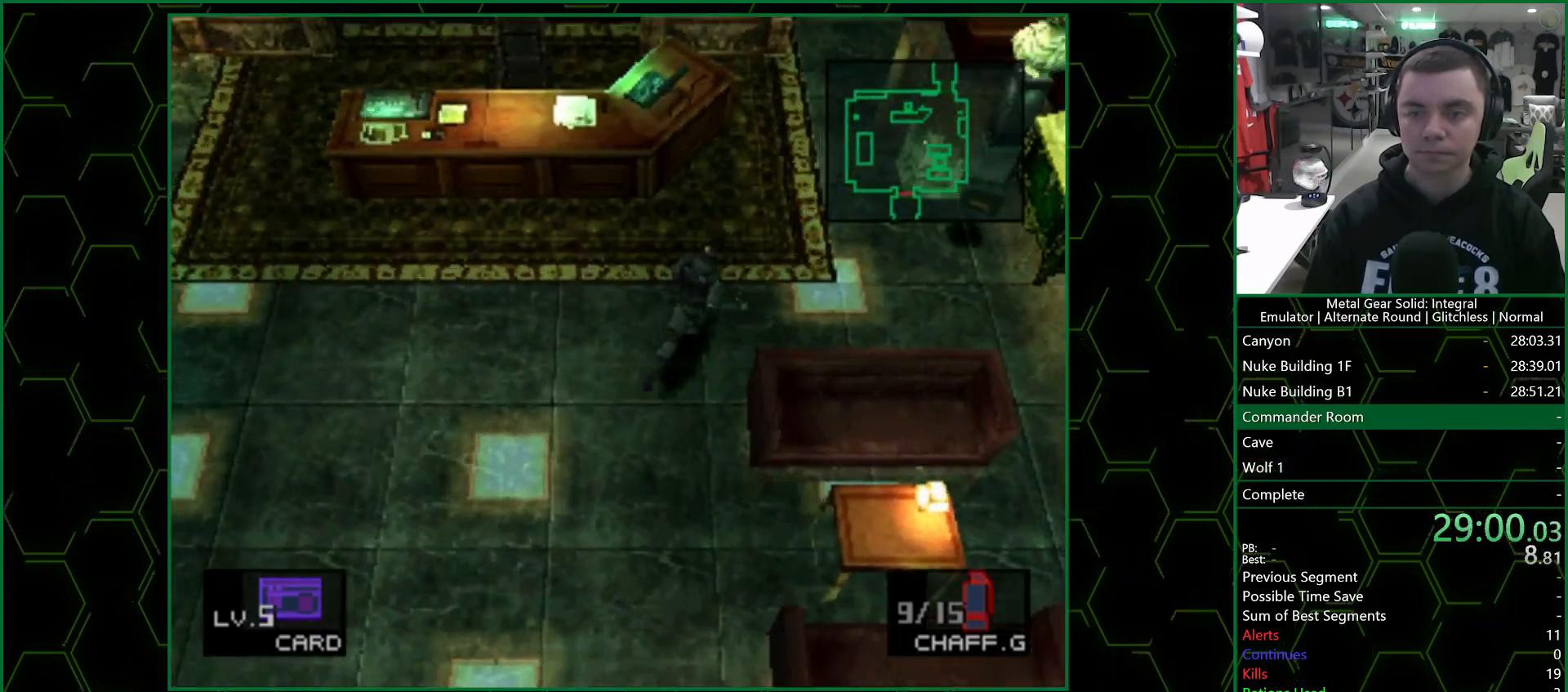
{"buttons": [], "left_stick": "up", "right_stick": "center", "events": []}
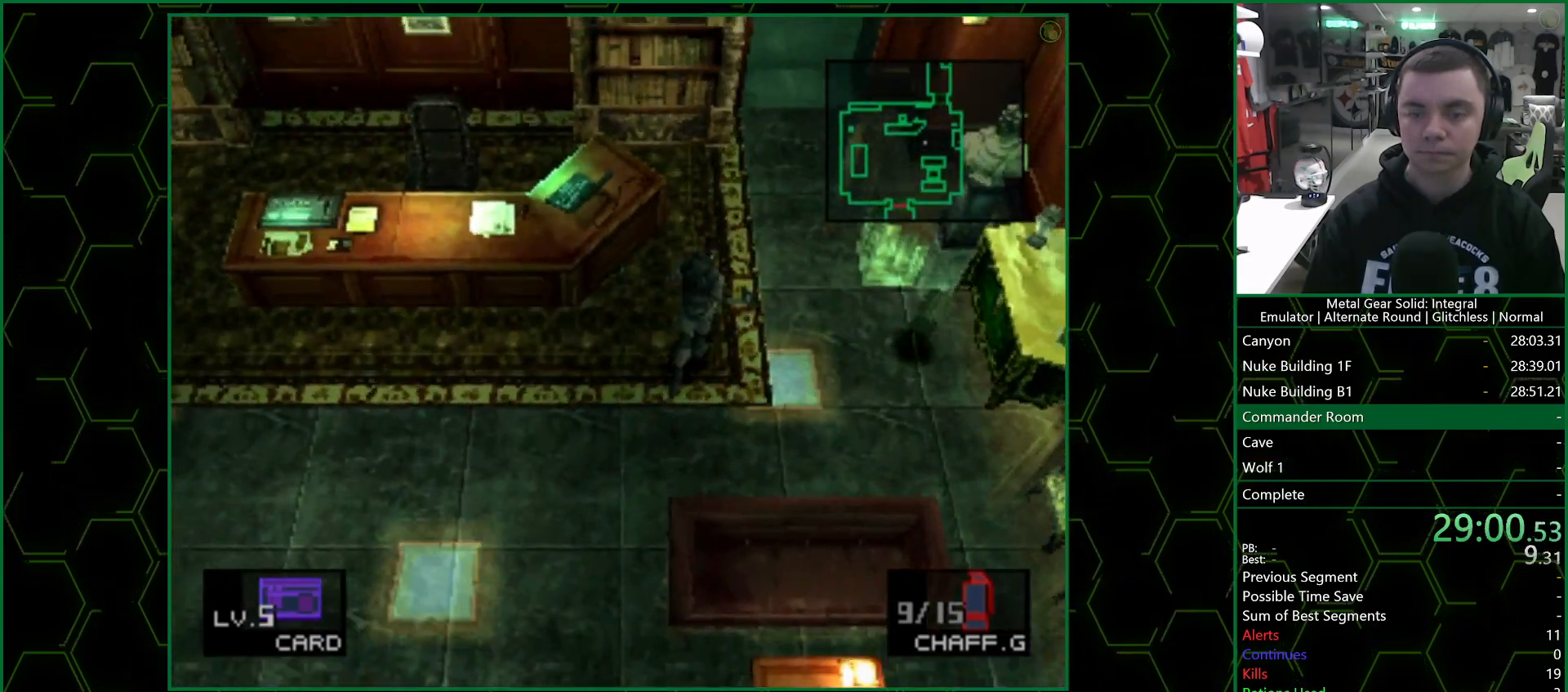
{"buttons": [], "left_stick": "up", "right_stick": "center", "events": []}
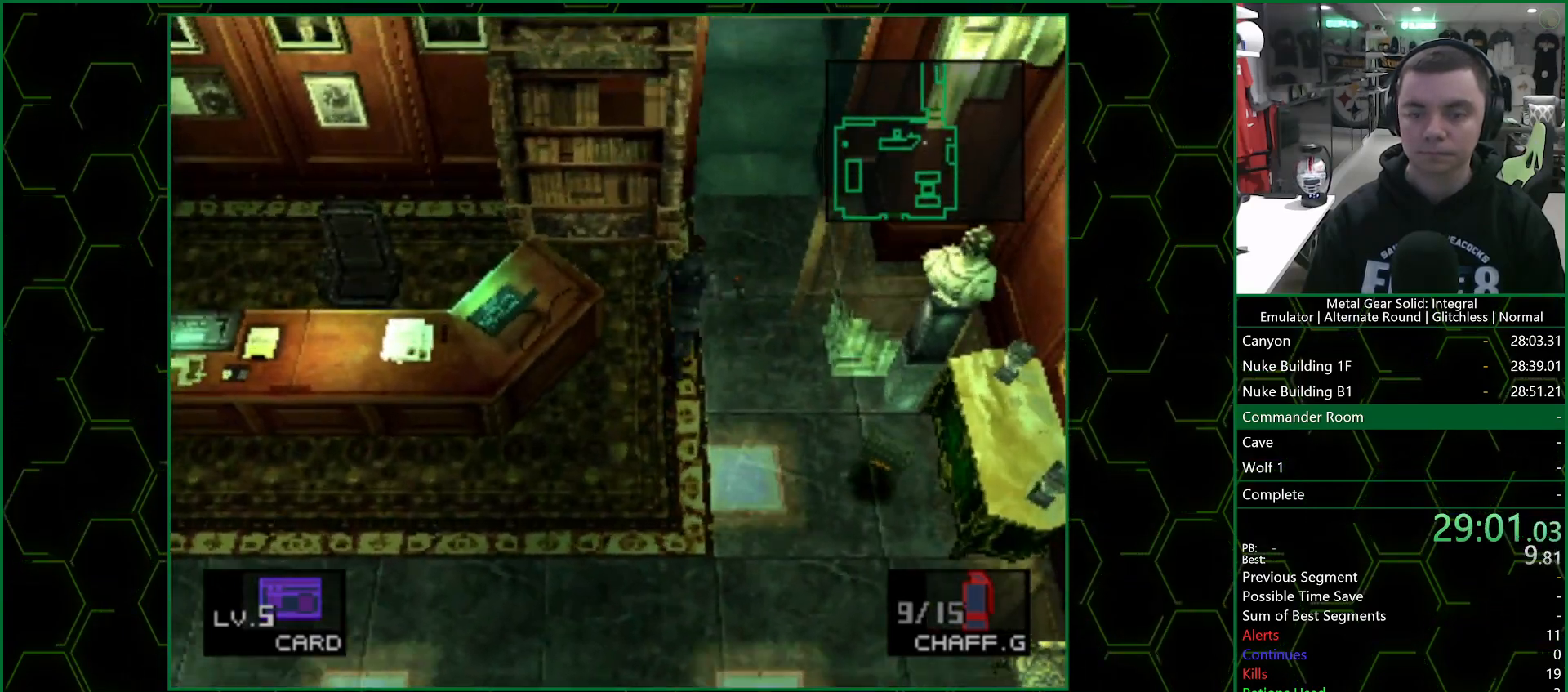
{"buttons": [], "left_stick": "up", "right_stick": "center", "events": []}
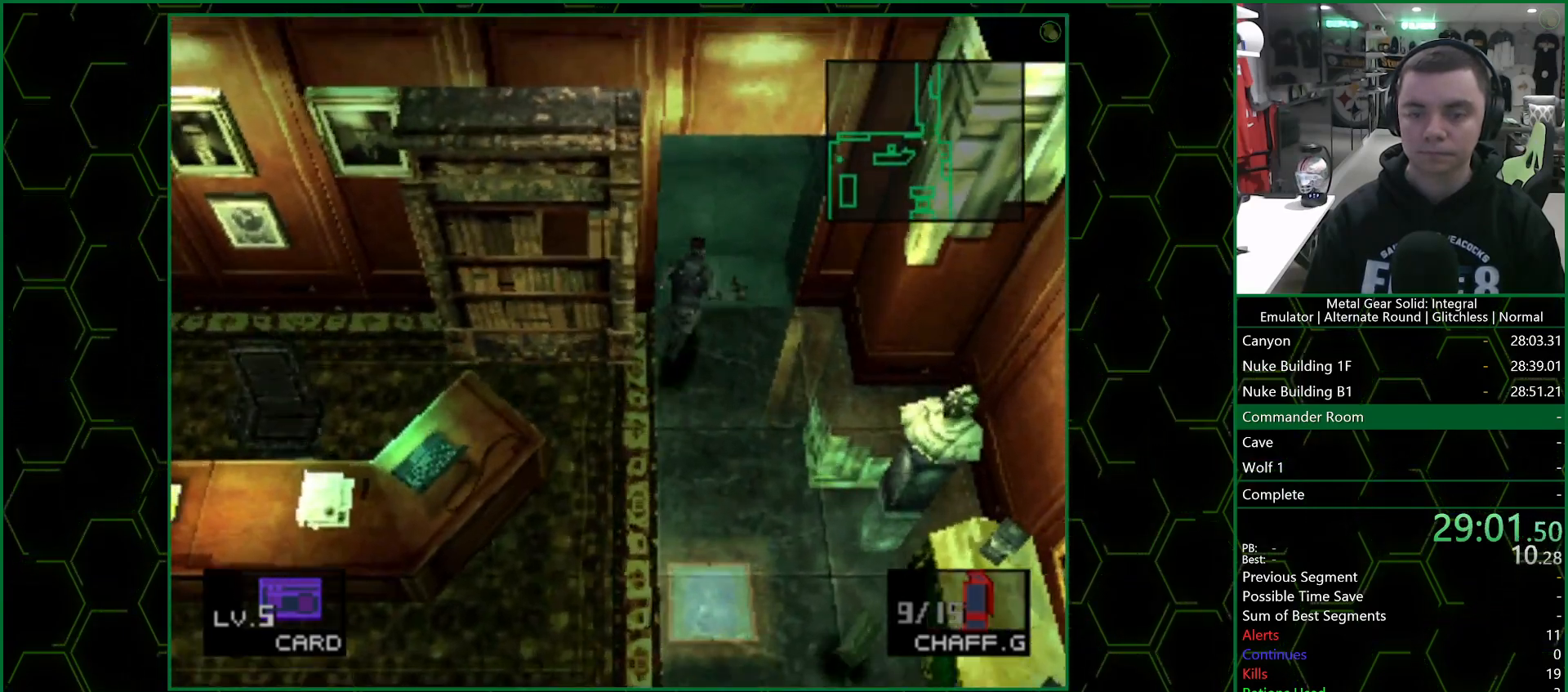
{"buttons": [], "left_stick": "up", "right_stick": "center", "events": []}
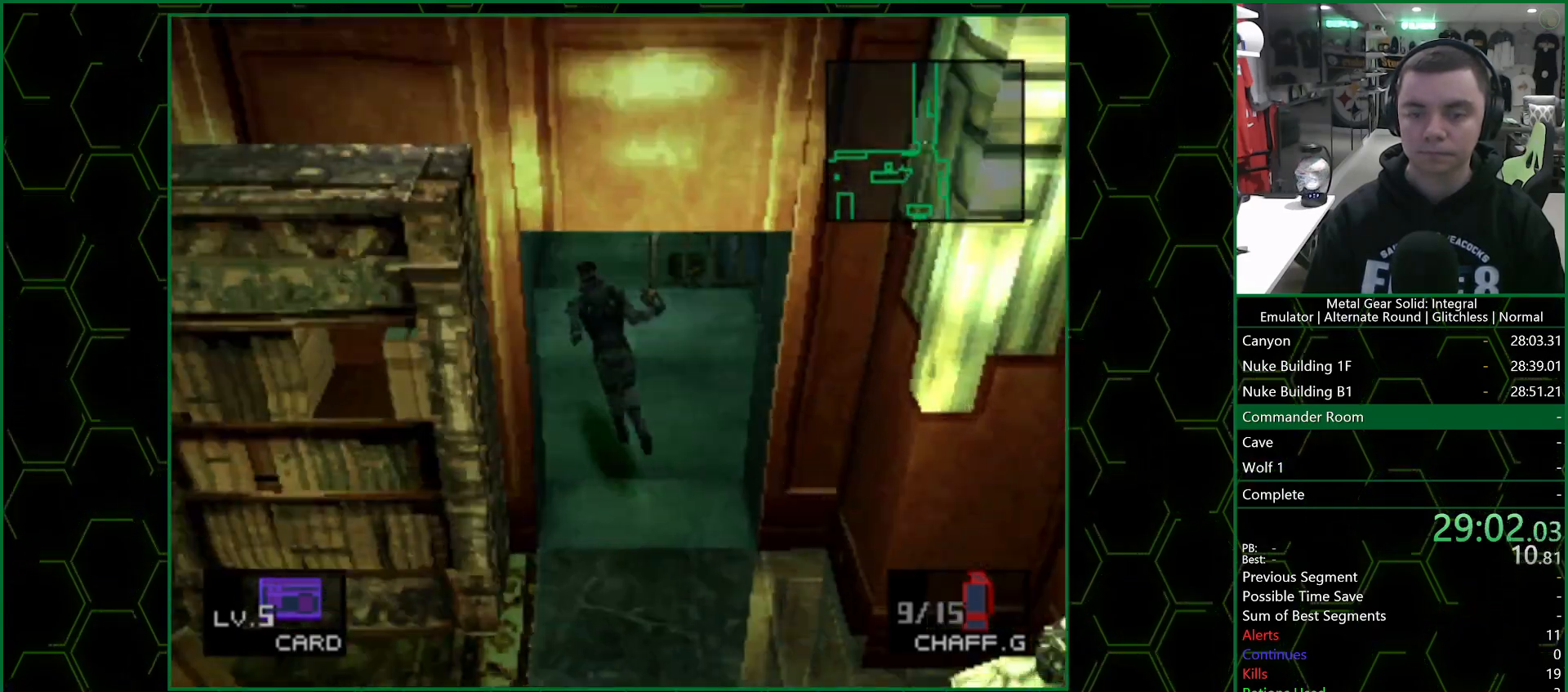
{"buttons": [], "left_stick": "up", "right_stick": "center", "events": []}
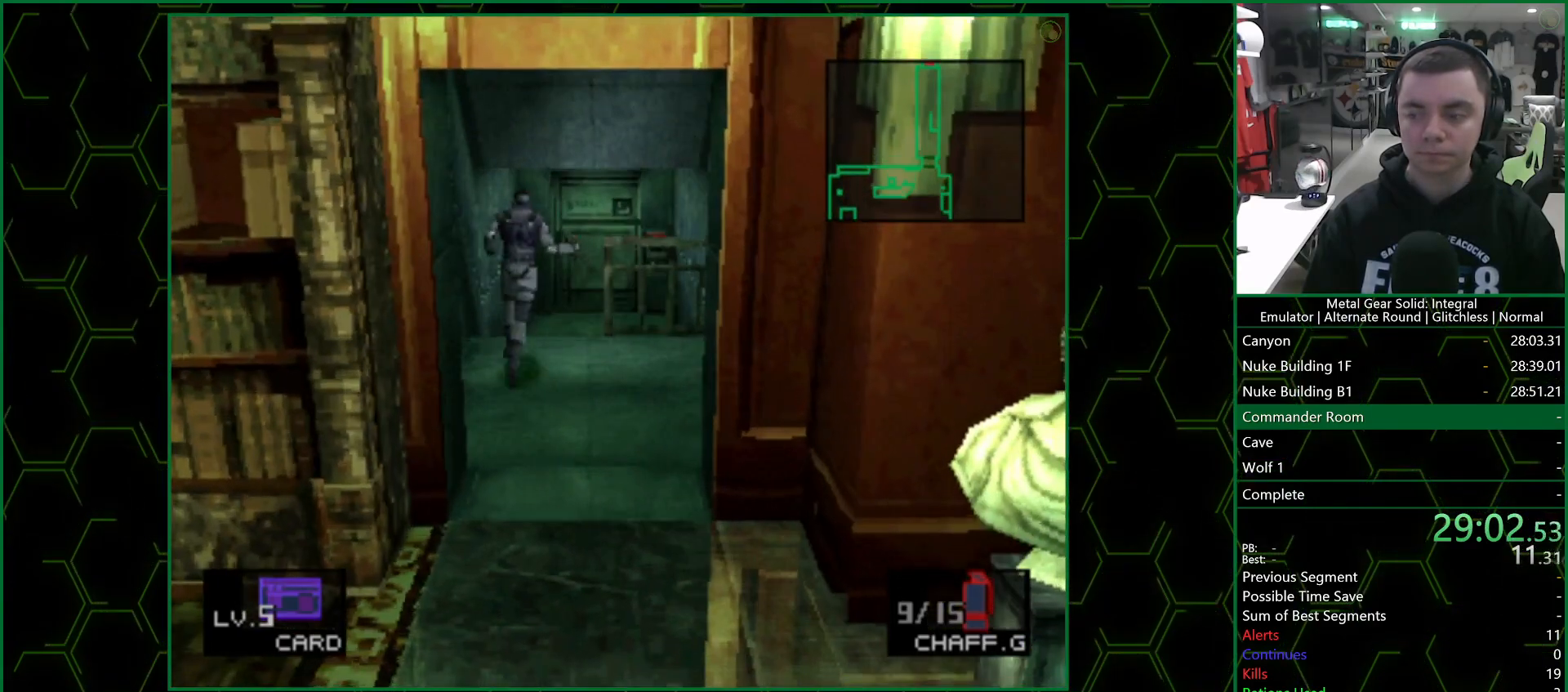
{"buttons": [], "left_stick": "up", "right_stick": "center", "events": []}
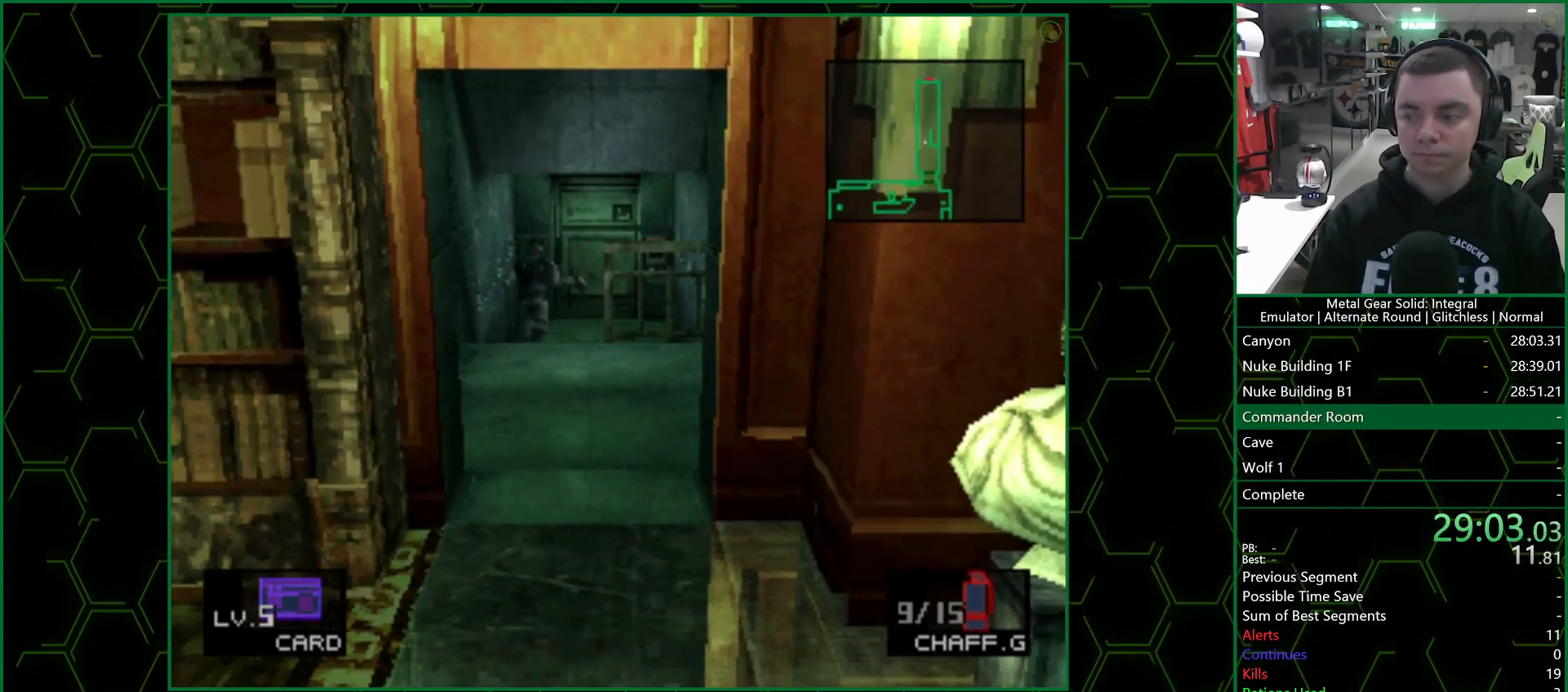
{"buttons": [], "left_stick": "up", "right_stick": "center", "events": []}
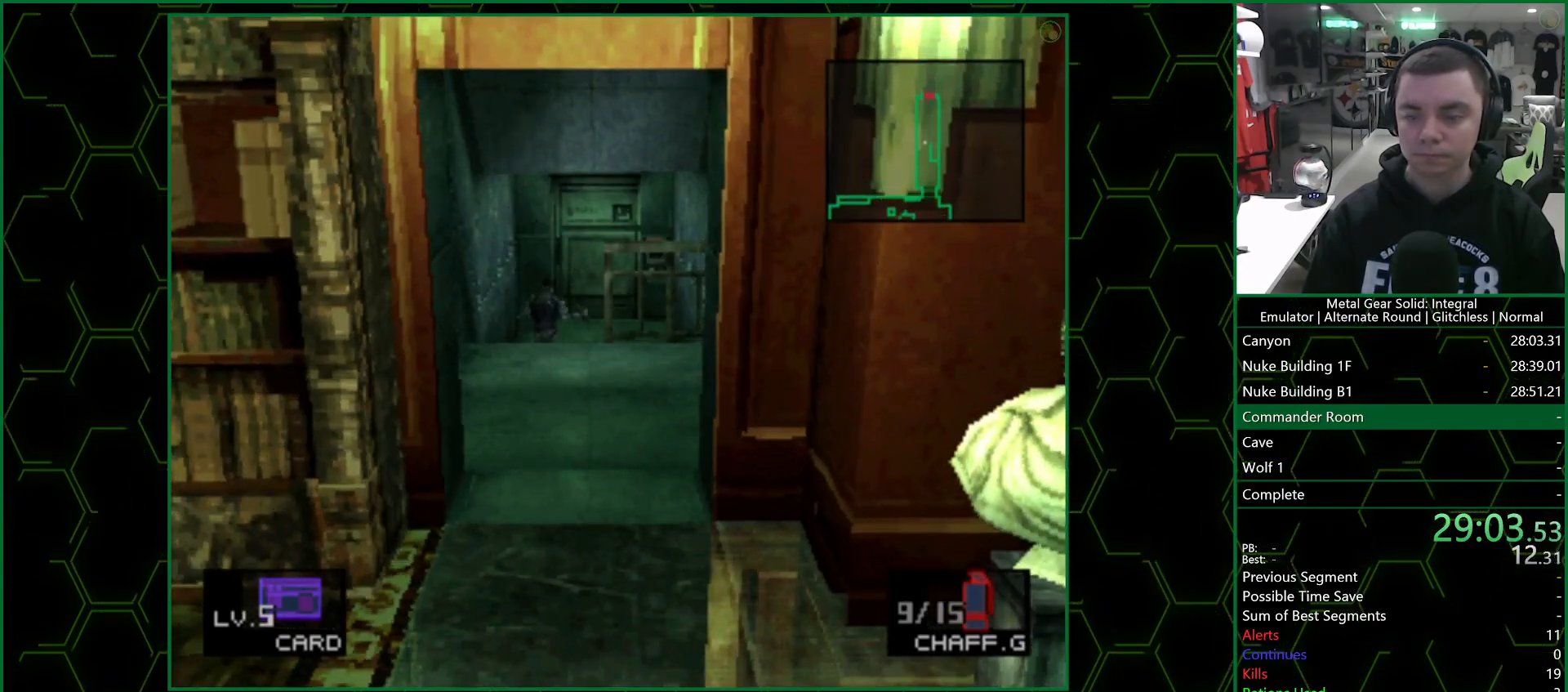
{"buttons": [], "left_stick": "up", "right_stick": "center", "events": []}
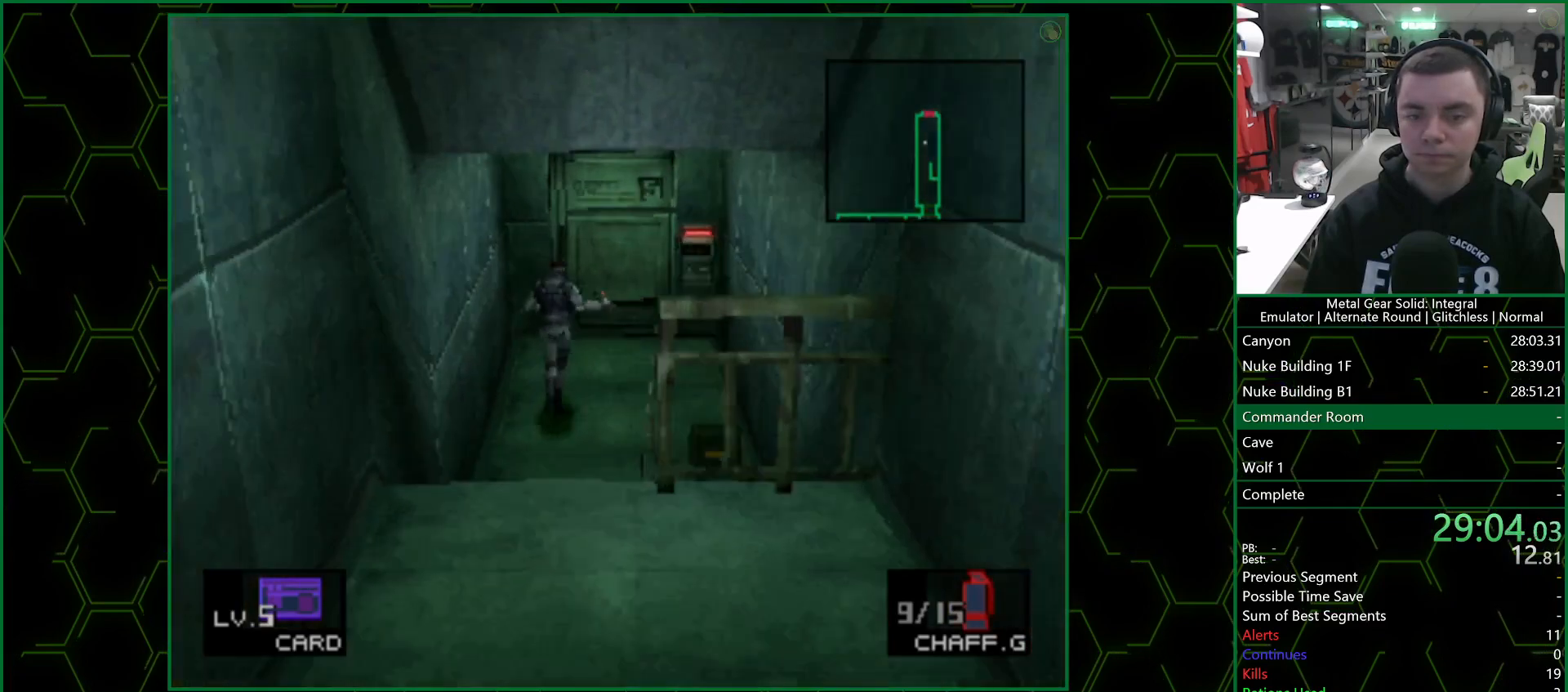
{"buttons": [], "left_stick": "up", "right_stick": "center", "events": []}
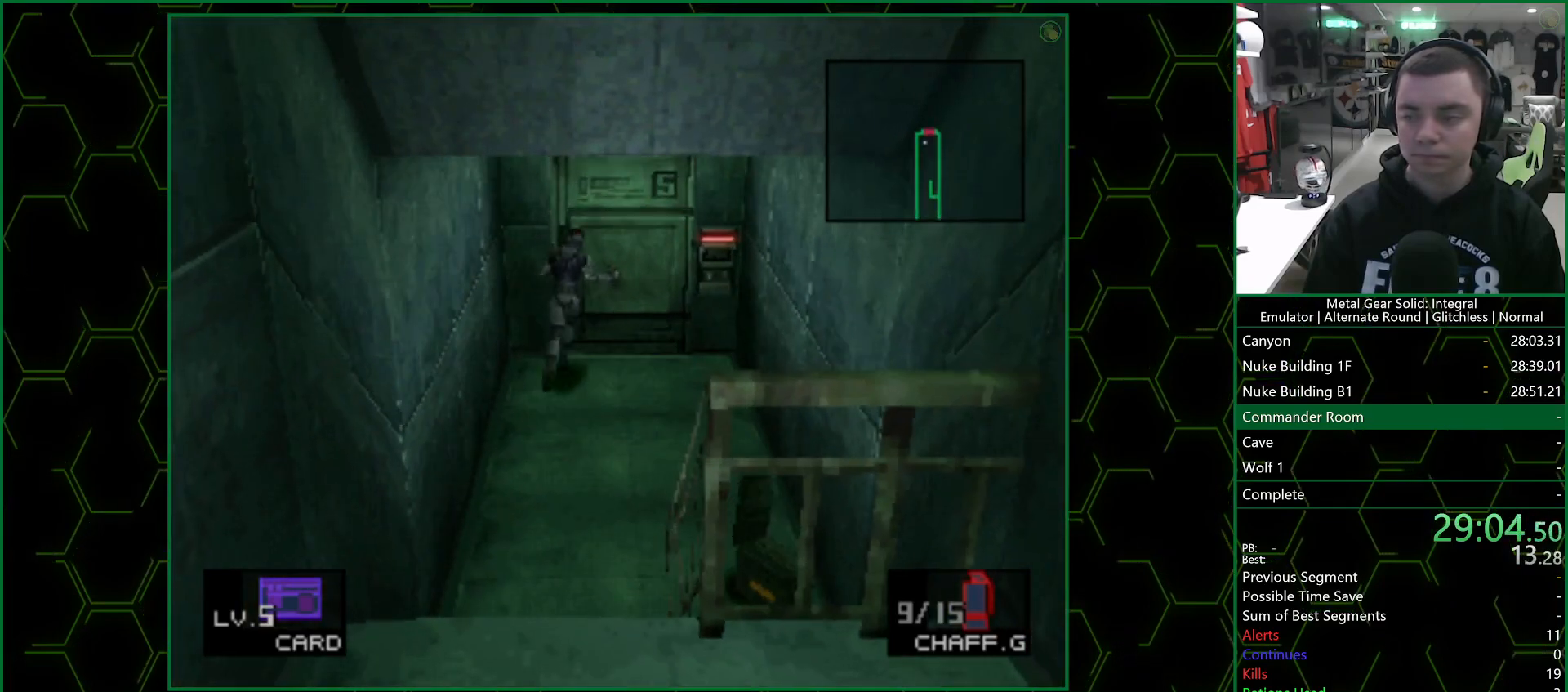
{"buttons": [], "left_stick": "up", "right_stick": "center", "events": []}
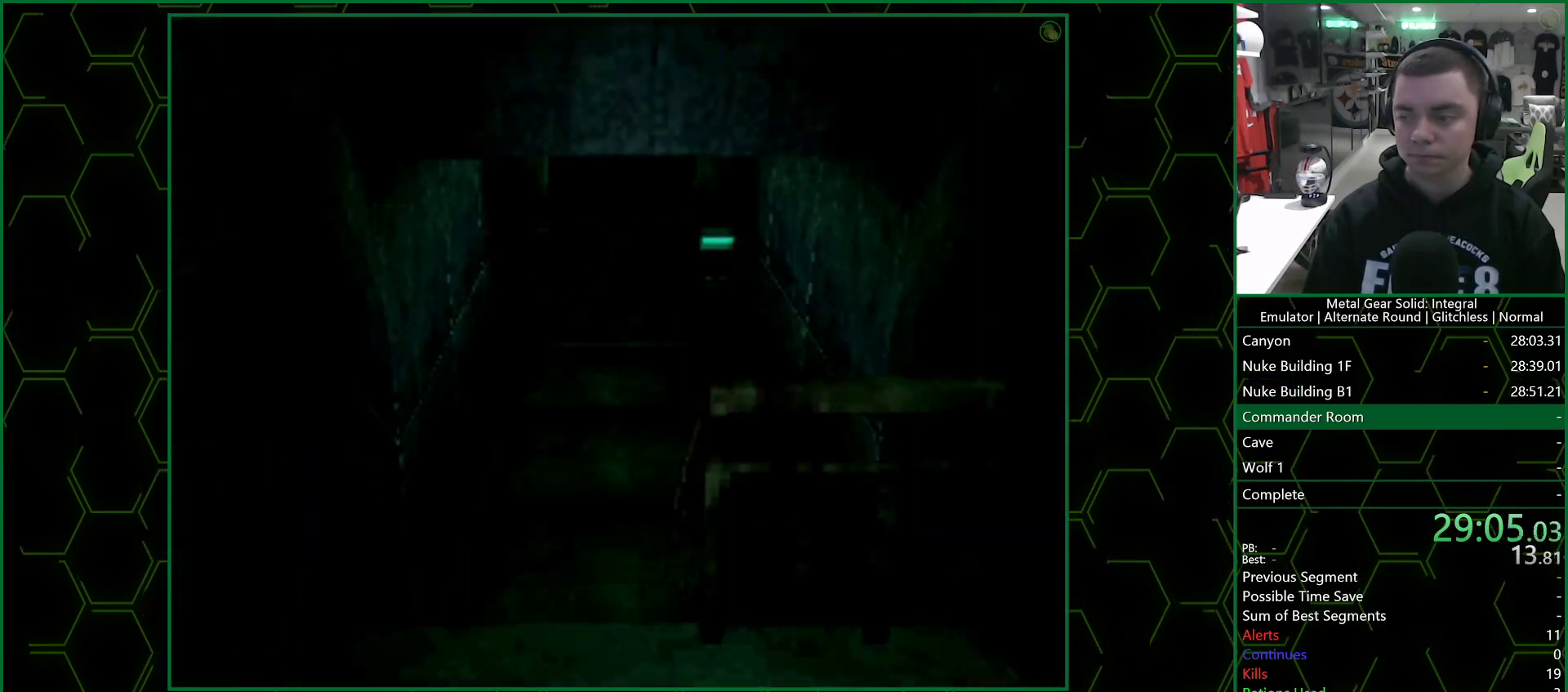
{"buttons": [], "left_stick": "center", "right_stick": "center", "events": [[133, "left_stick", "center"]]}
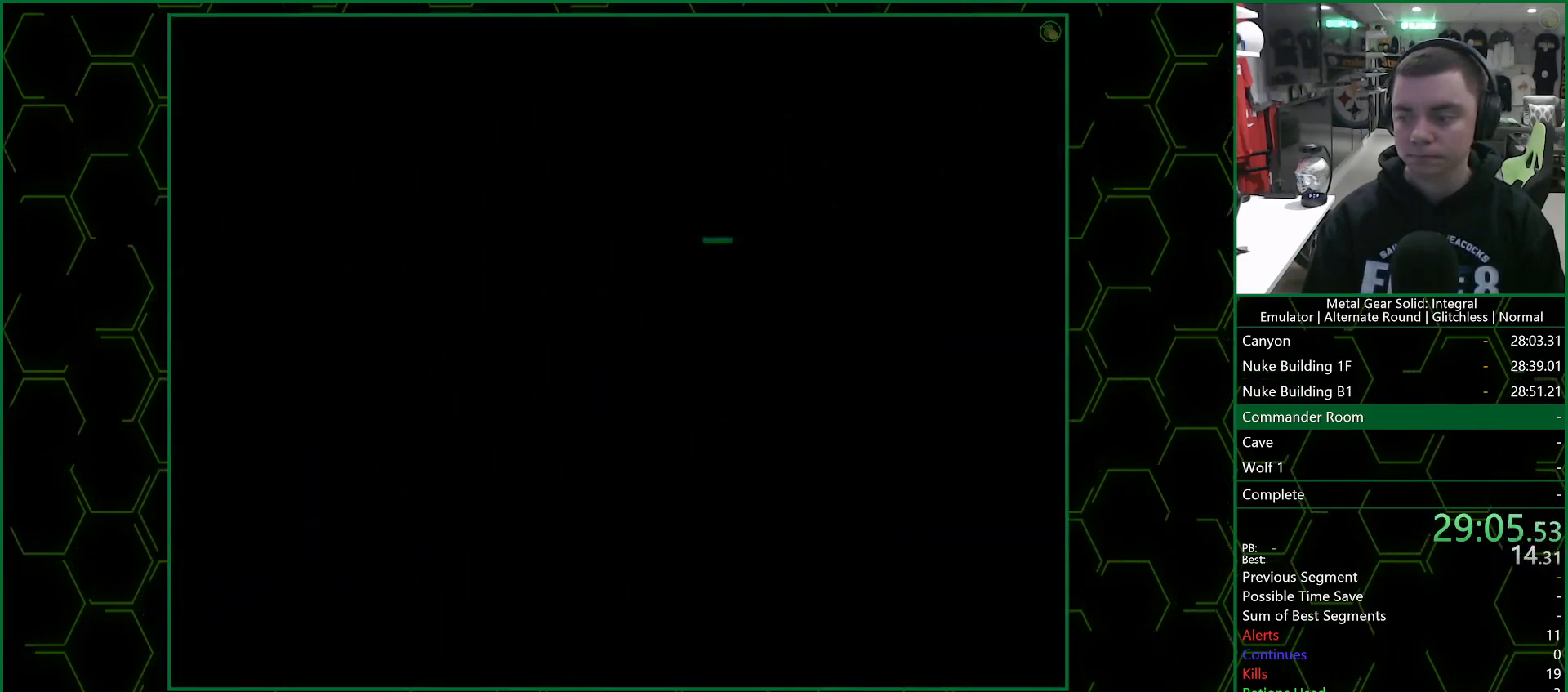
{"buttons": [], "left_stick": "center", "right_stick": "center", "events": []}